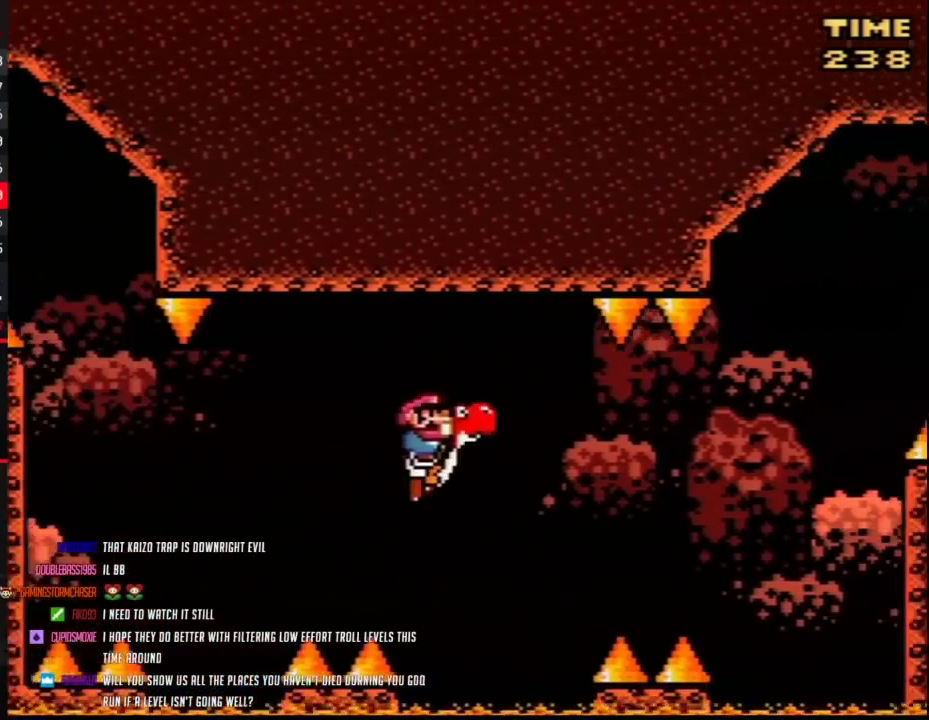
Gameplay with a controller (Nintendo layout); each line is a JSON object with the inputs held at the frame after it. "events" lists button and stick changes between this image and that frame as [ms after this image, input, new state], when the widget could be followed in between. Not read: L3 R3.
{"buttons": ["B", "Y", "DPAD_RIGHT"], "events": [[483, "B", "down"]]}
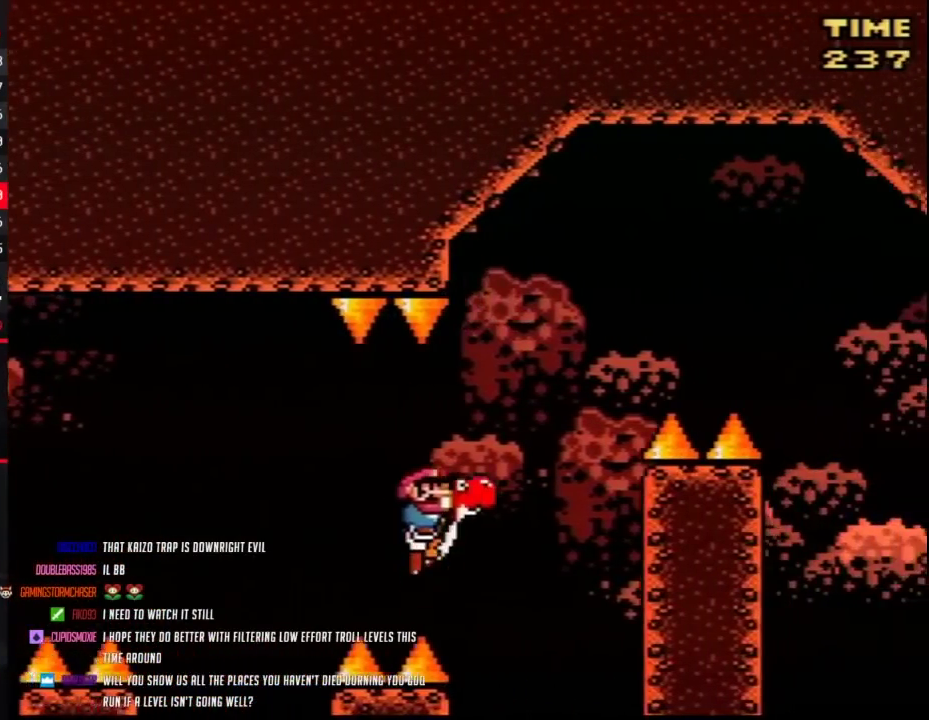
{"buttons": ["B", "Y", "DPAD_RIGHT"], "events": [[267, "B", "up"], [483, "B", "down"]]}
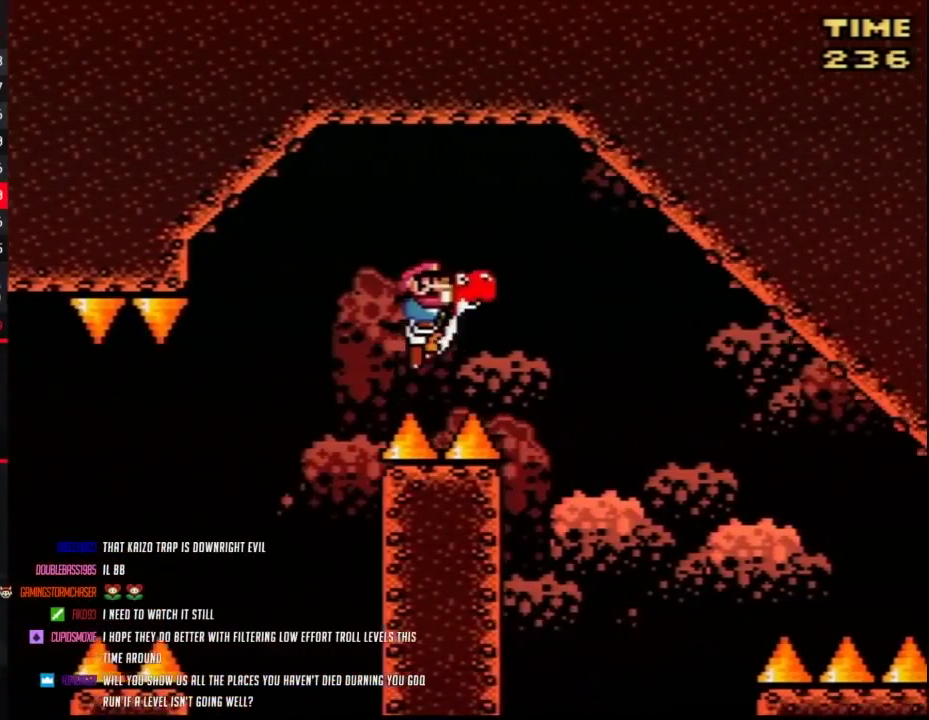
{"buttons": ["Y", "DPAD_RIGHT"], "events": [[50, "B", "up"]]}
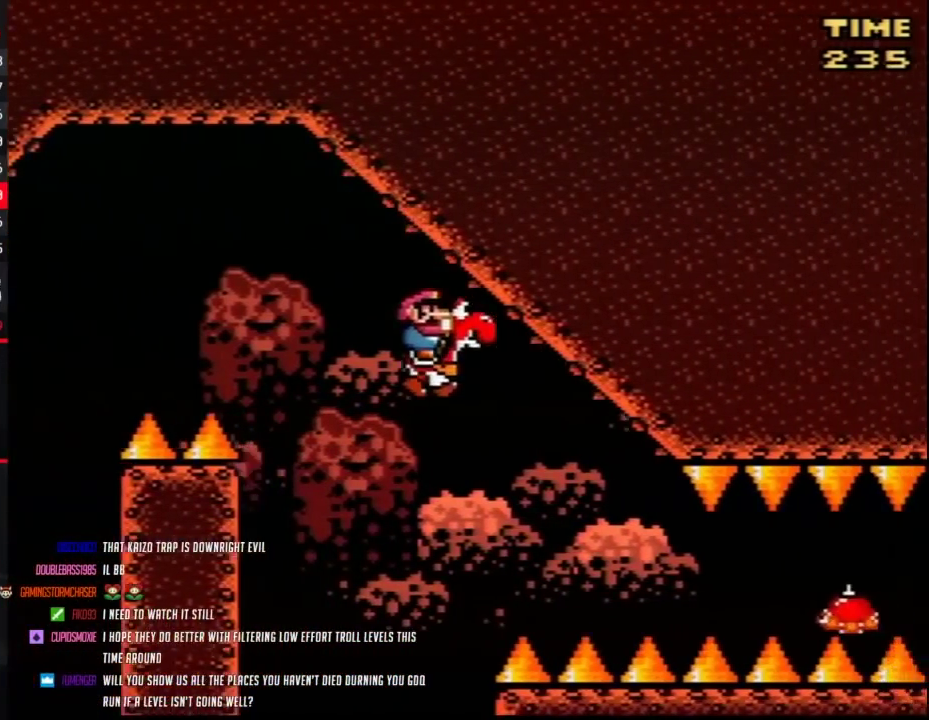
{"buttons": ["Y", "DPAD_RIGHT"], "events": []}
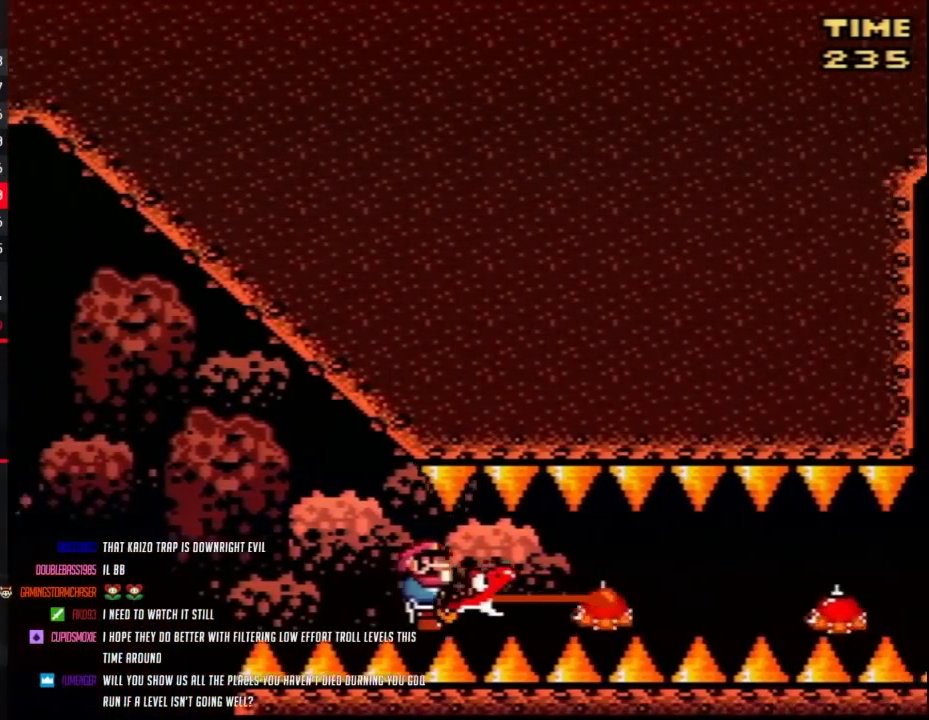
{"buttons": ["Y", "DPAD_RIGHT"], "events": [[267, "Y", "up"], [333, "Y", "down"]]}
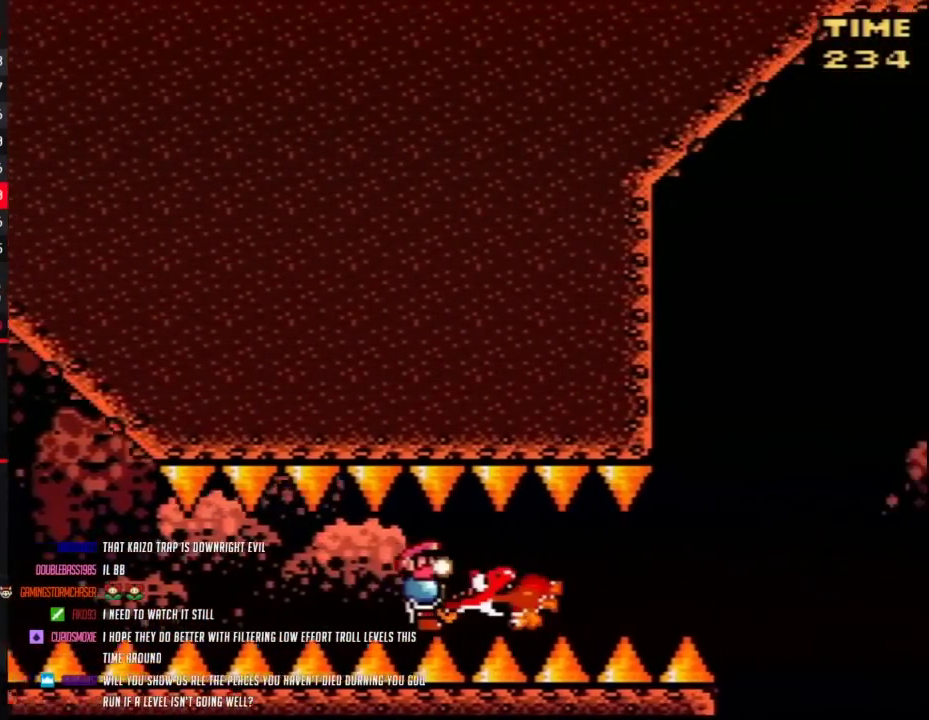
{"buttons": ["Y", "DPAD_RIGHT"], "events": []}
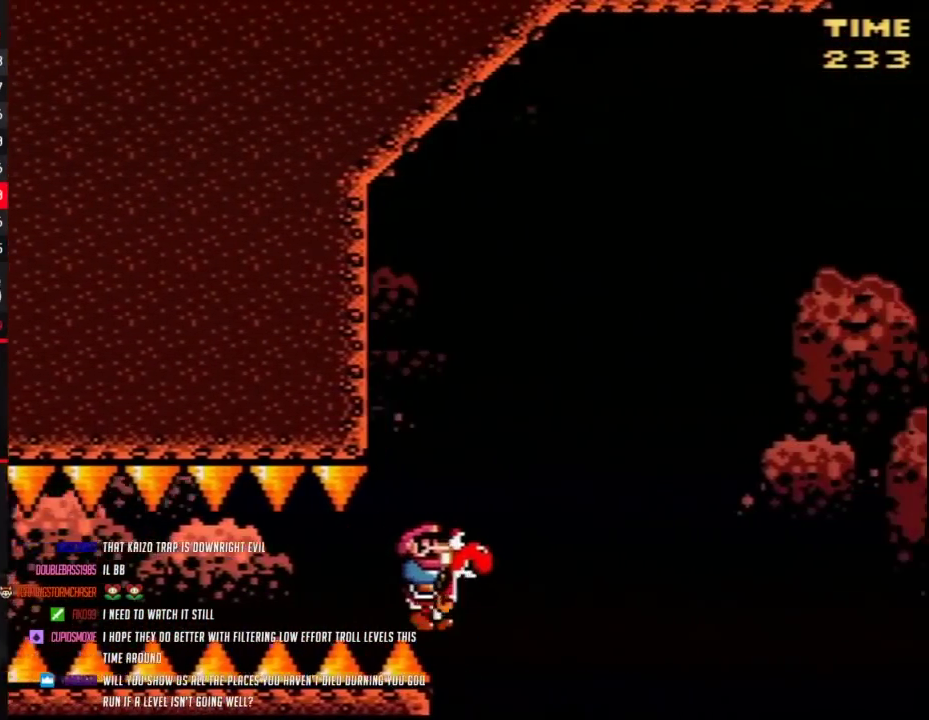
{"buttons": ["B", "Y", "DPAD_RIGHT"], "events": [[50, "B", "down"]]}
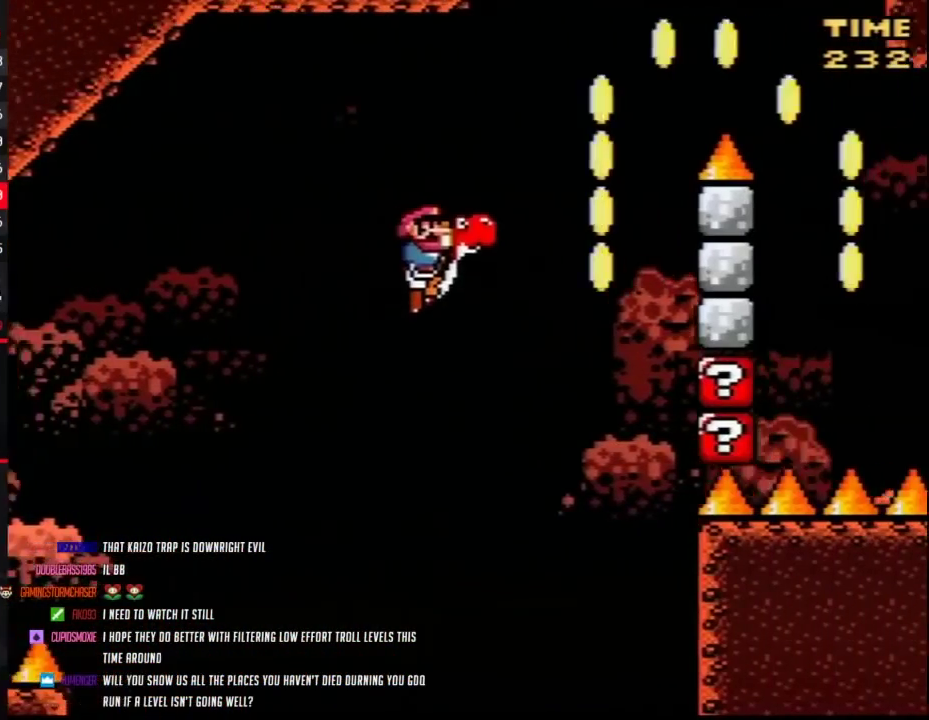
{"buttons": ["A", "B", "Y", "DPAD_RIGHT"], "events": [[283, "DPAD_RIGHT", "up"], [283, "DPAD_UP", "down"], [300, "A", "down"], [300, "DPAD_LEFT", "down"], [417, "DPAD_LEFT", "up"], [467, "DPAD_RIGHT", "down"], [483, "DPAD_UP", "up"]]}
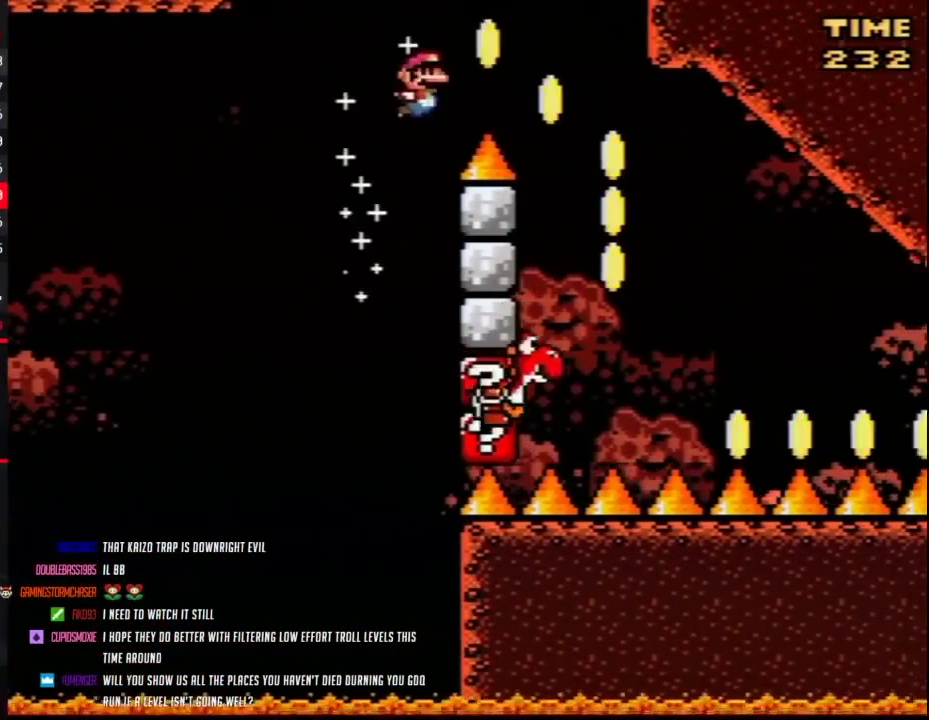
{"buttons": ["Y", "DPAD_LEFT"], "events": [[17, "DPAD_UP", "down"], [167, "DPAD_UP", "up"], [233, "A", "up"], [233, "B", "up"], [367, "DPAD_LEFT", "down"], [367, "DPAD_RIGHT", "up"]]}
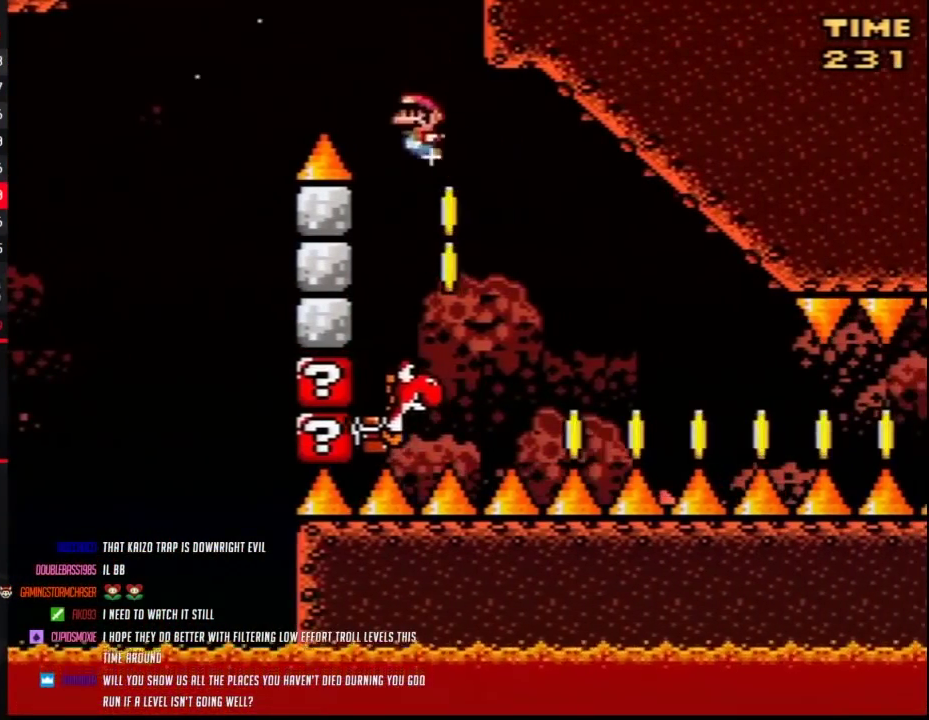
{"buttons": ["Y", "DPAD_RIGHT"], "events": [[167, "DPAD_LEFT", "up"], [167, "DPAD_RIGHT", "down"]]}
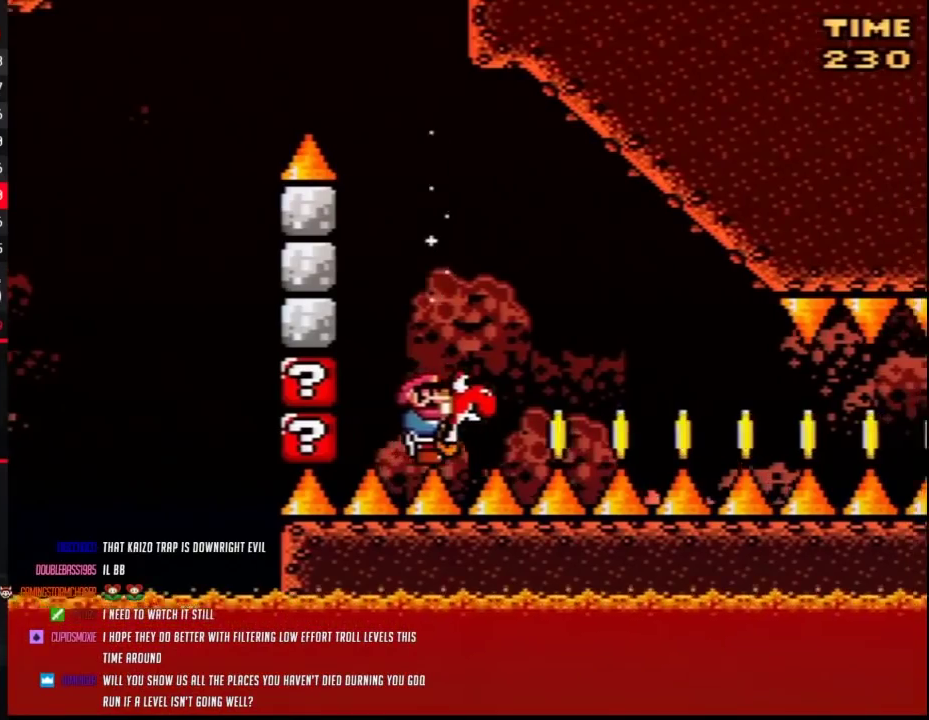
{"buttons": ["Y", "DPAD_RIGHT"], "events": []}
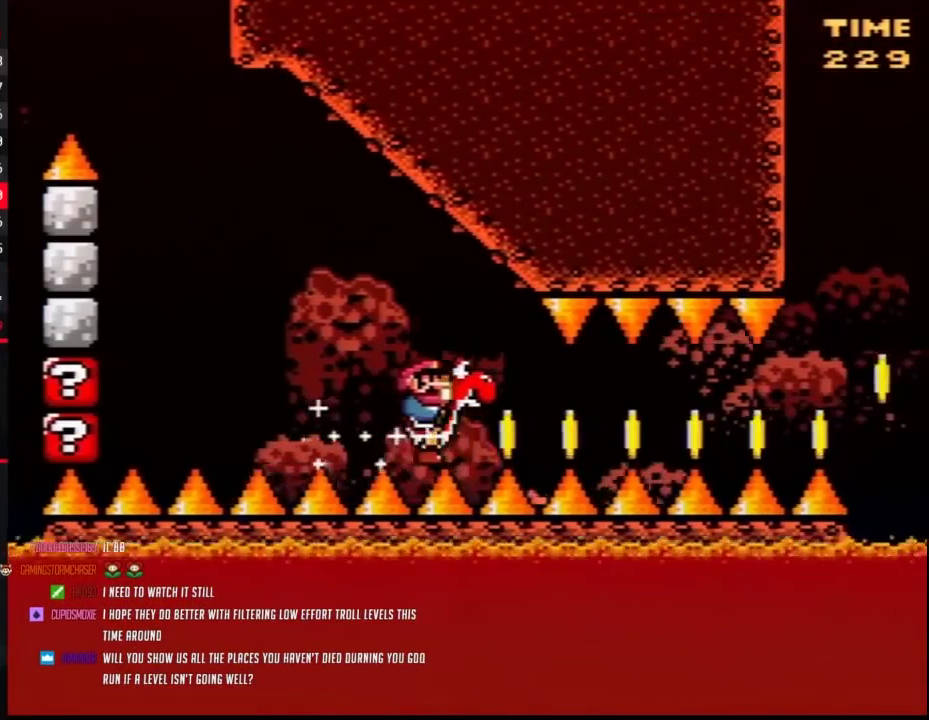
{"buttons": ["Y", "DPAD_RIGHT"], "events": []}
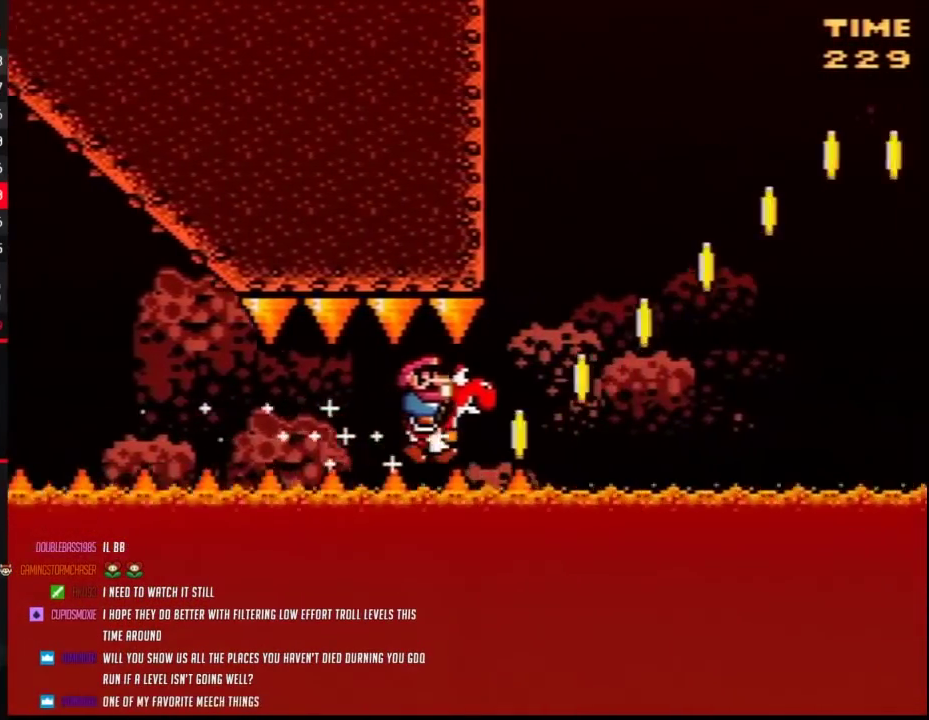
{"buttons": ["B", "Y", "DPAD_RIGHT"], "events": [[200, "B", "down"]]}
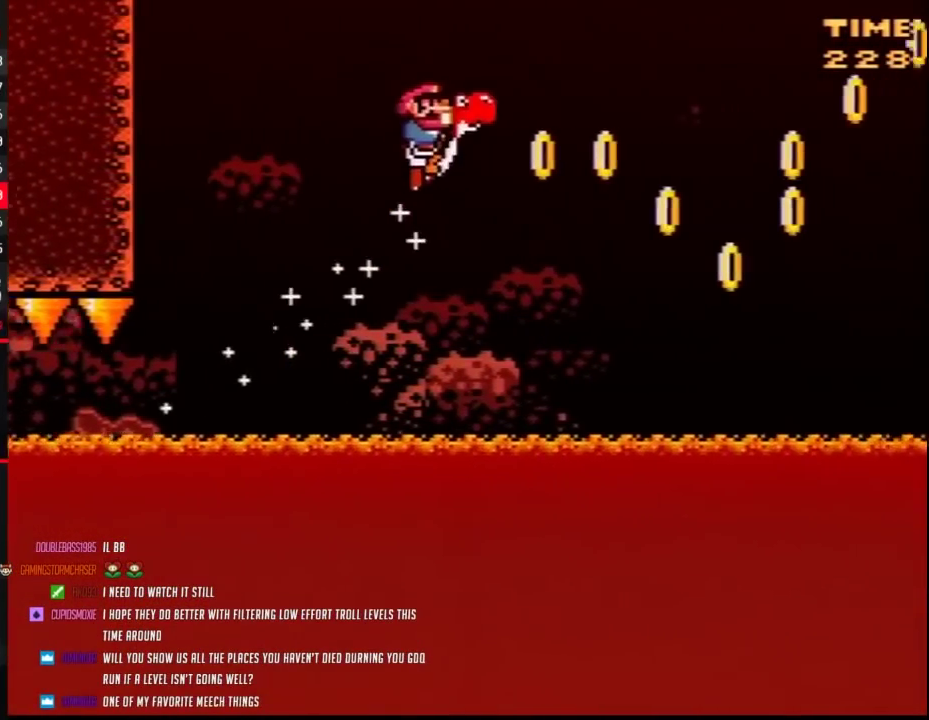
{"buttons": ["B", "Y", "DPAD_UP", "DPAD_RIGHT"], "events": [[483, "DPAD_UP", "down"]]}
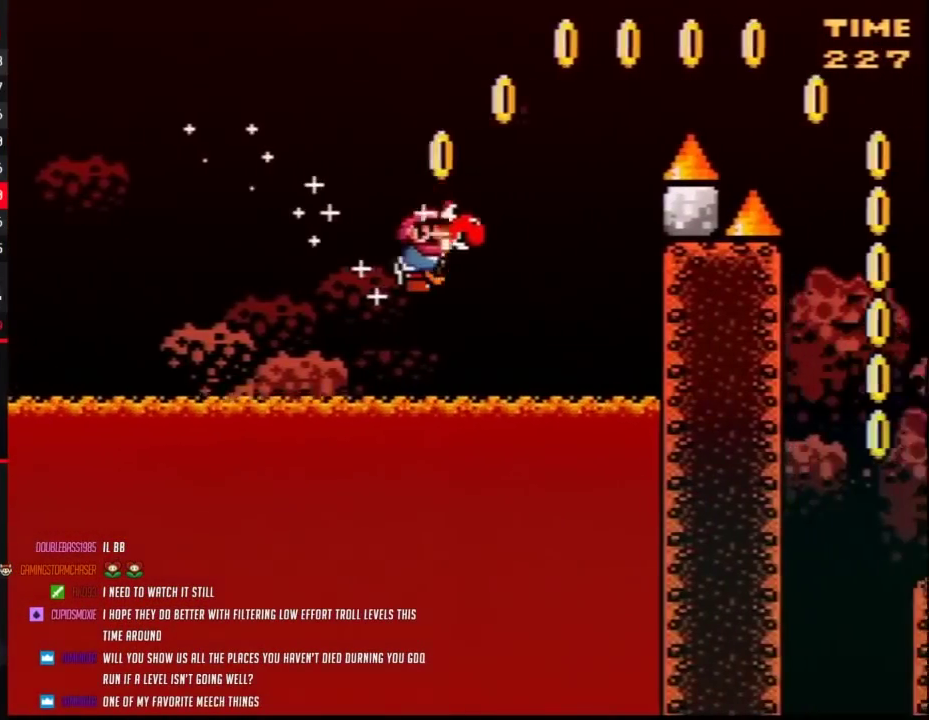
{"buttons": ["A", "B", "Y", "DPAD_UP", "DPAD_RIGHT"], "events": [[50, "A", "down"]]}
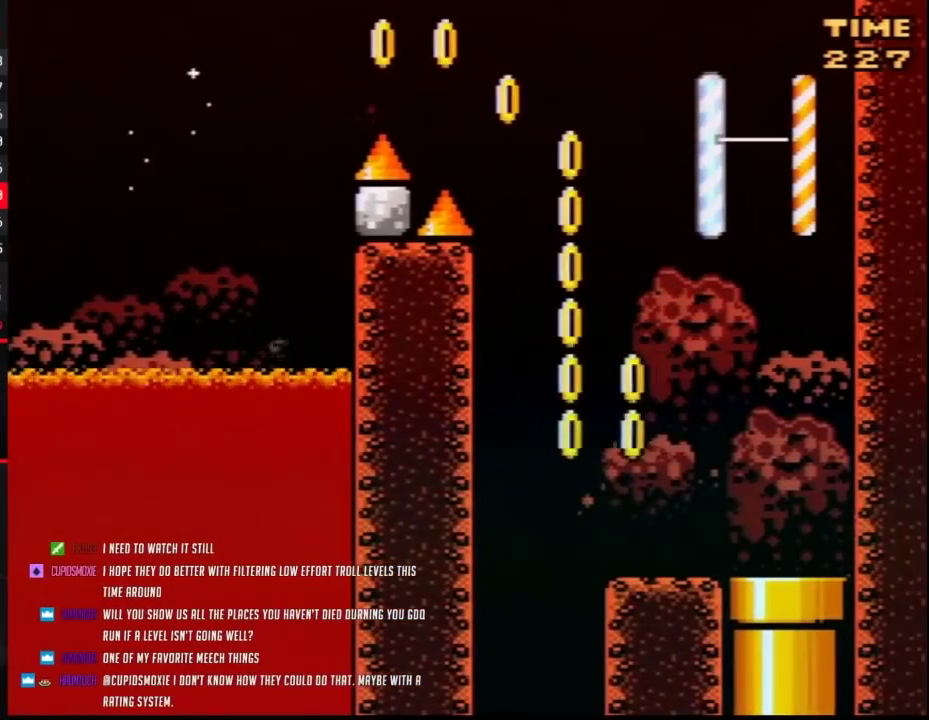
{"buttons": ["A", "B", "Y", "DPAD_LEFT"], "events": [[367, "DPAD_RIGHT", "up"], [400, "DPAD_LEFT", "down"], [400, "DPAD_UP", "up"]]}
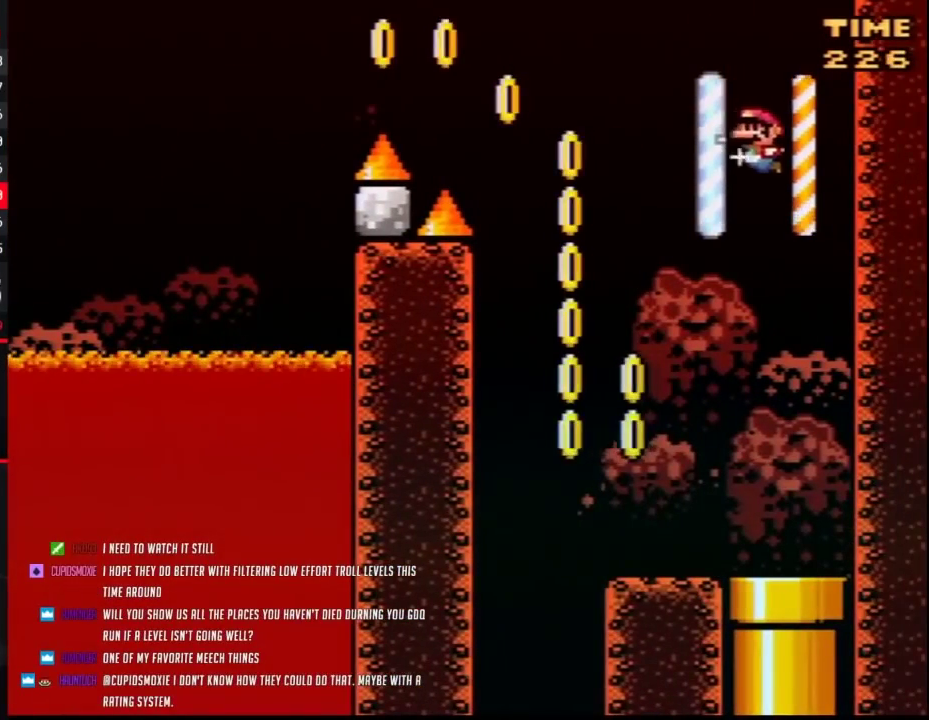
{"buttons": ["A", "B", "Y", "DPAD_DOWN", "DPAD_RIGHT"], "events": [[167, "DPAD_UP", "down"], [200, "DPAD_LEFT", "up"], [233, "DPAD_RIGHT", "down"], [233, "DPAD_UP", "up"], [483, "DPAD_DOWN", "down"]]}
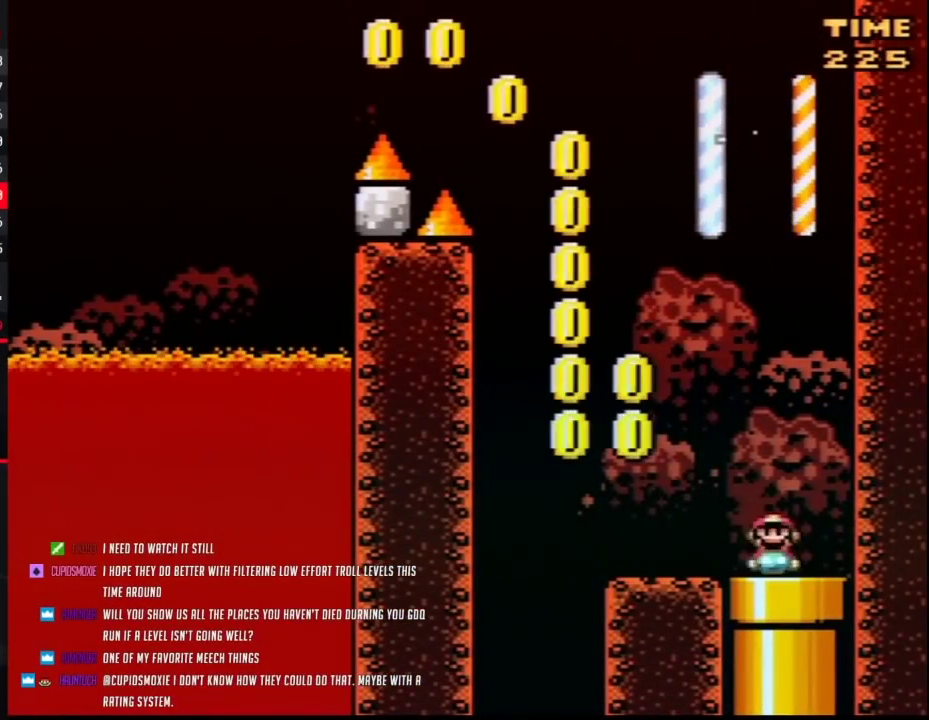
{"buttons": [], "events": [[17, "DPAD_RIGHT", "up"], [50, "A", "up"], [233, "B", "up"], [300, "DPAD_DOWN", "up"], [333, "Y", "up"]]}
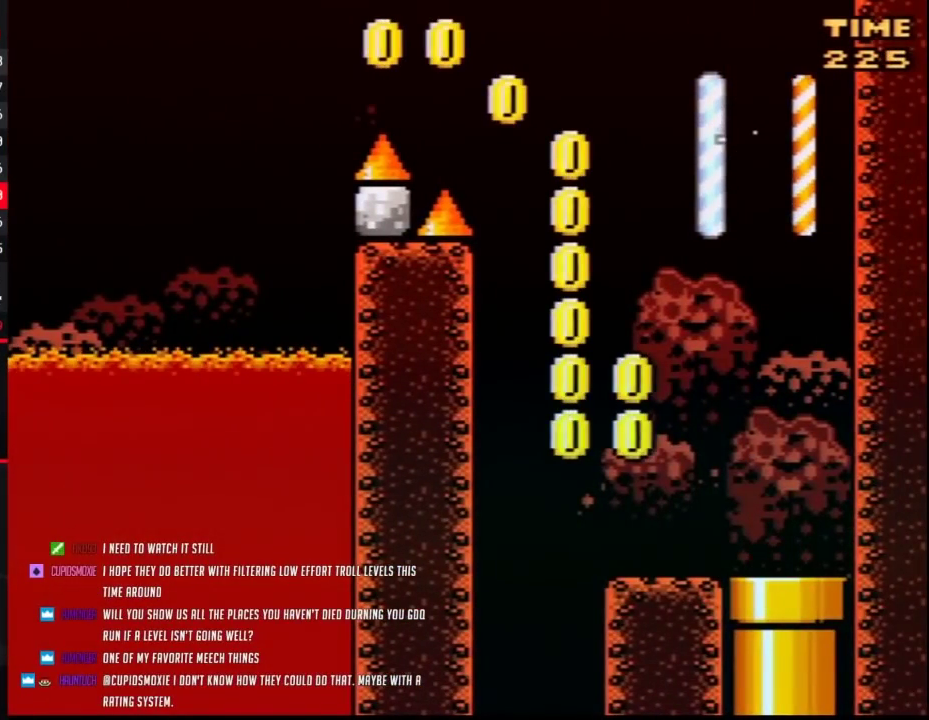
{"buttons": [], "events": []}
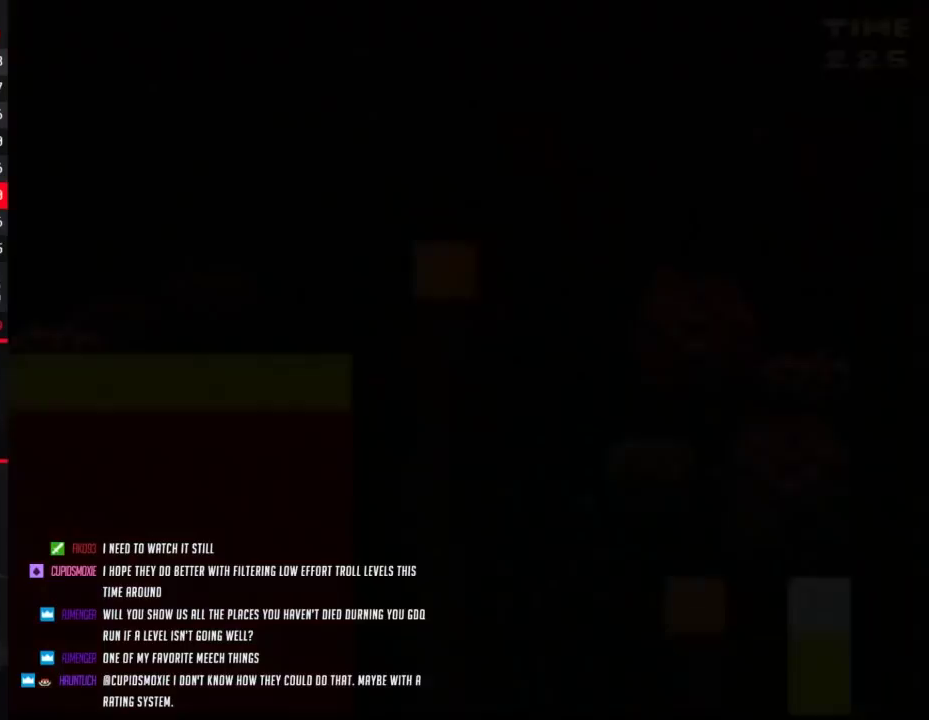
{"buttons": [], "events": []}
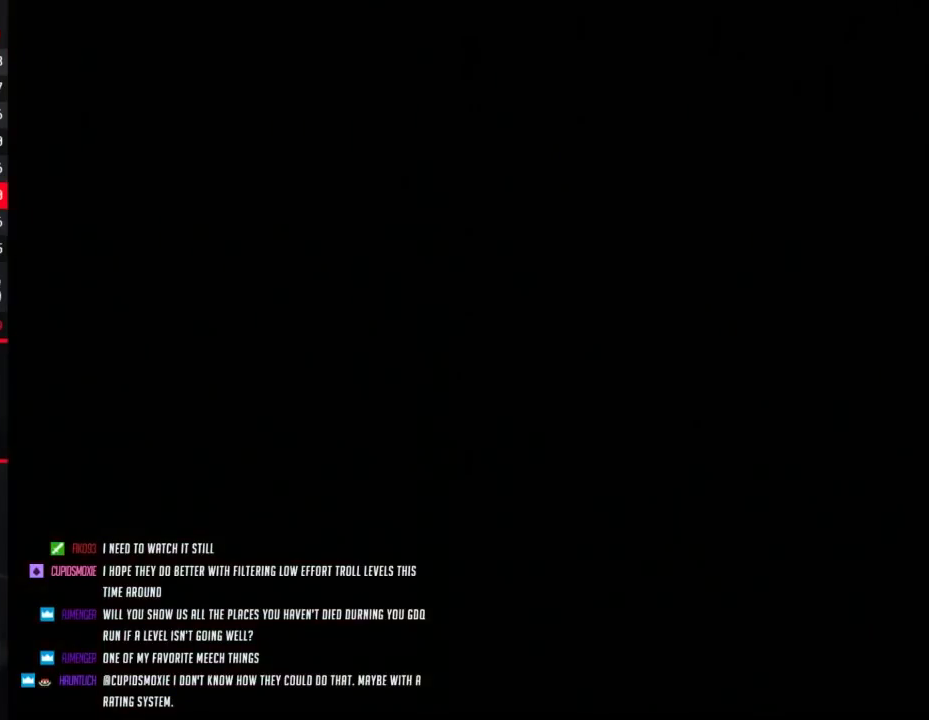
{"buttons": [], "events": []}
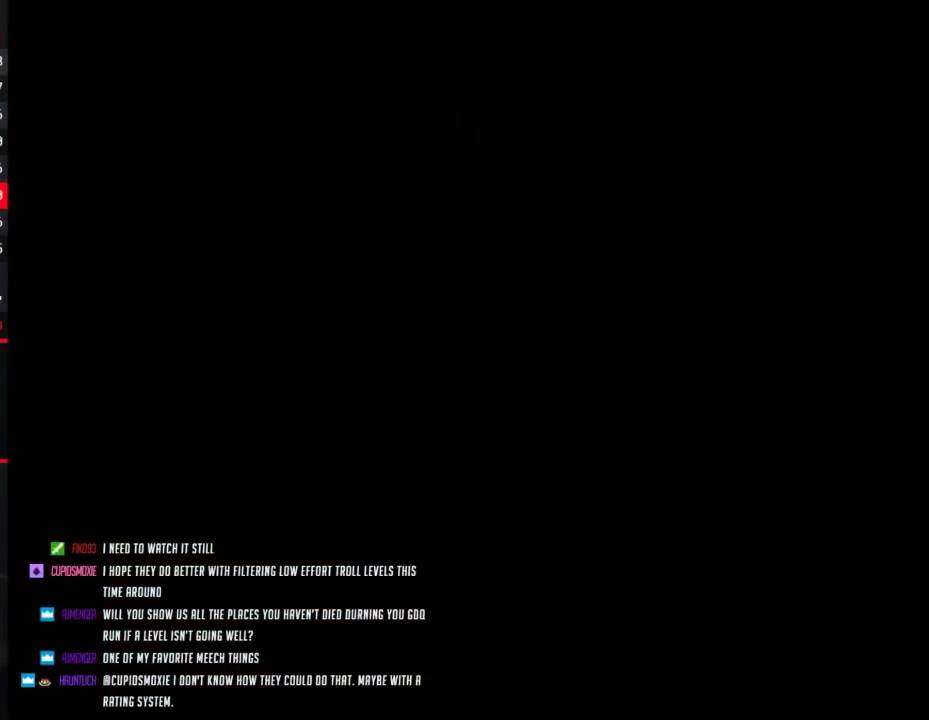
{"buttons": [], "events": []}
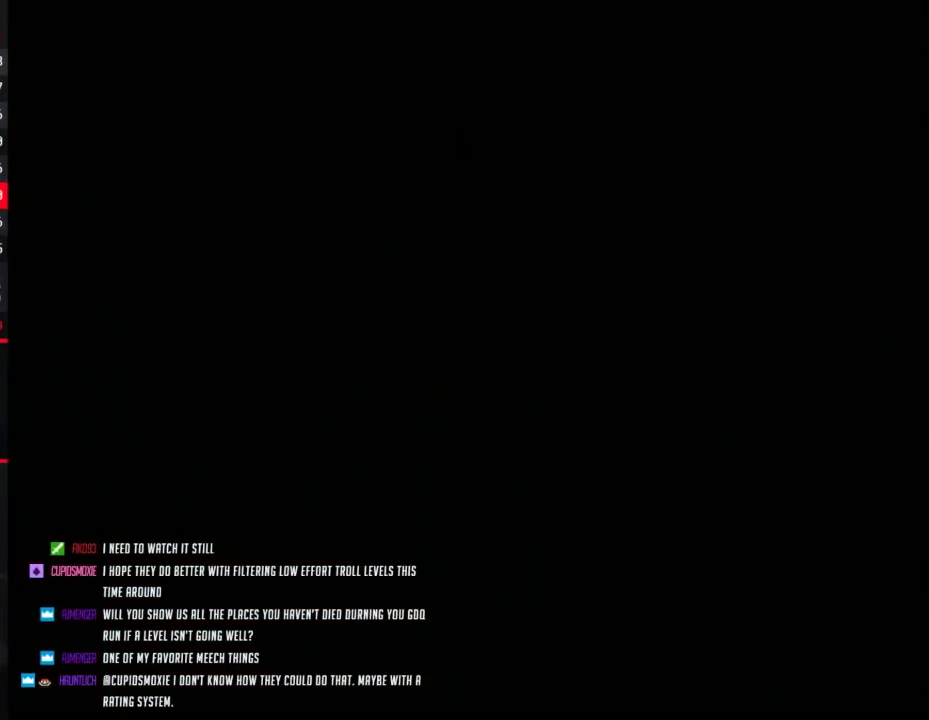
{"buttons": [], "events": []}
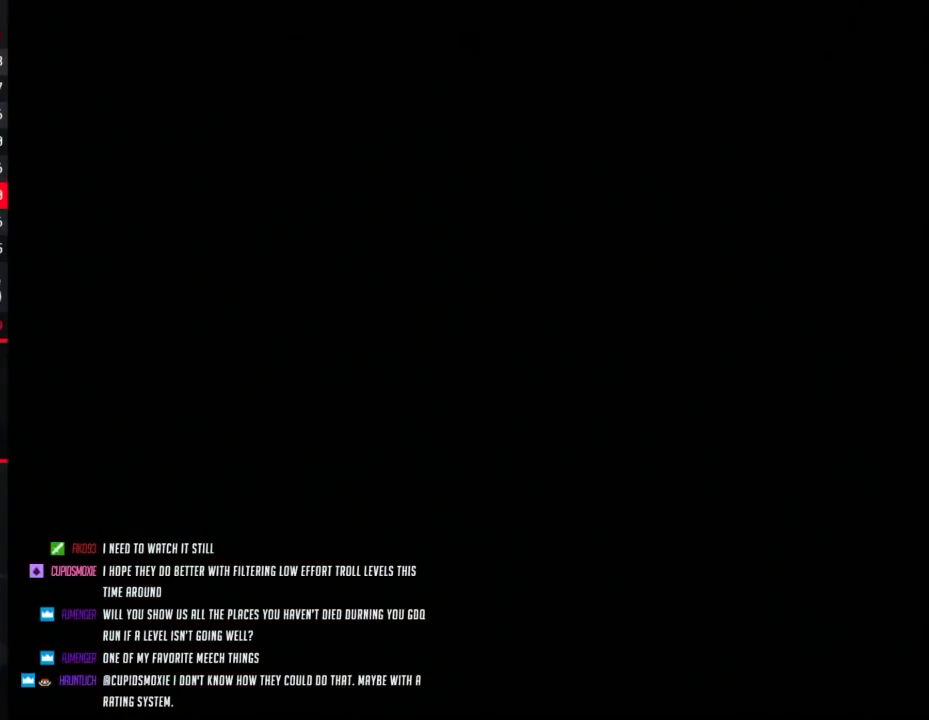
{"buttons": [], "events": []}
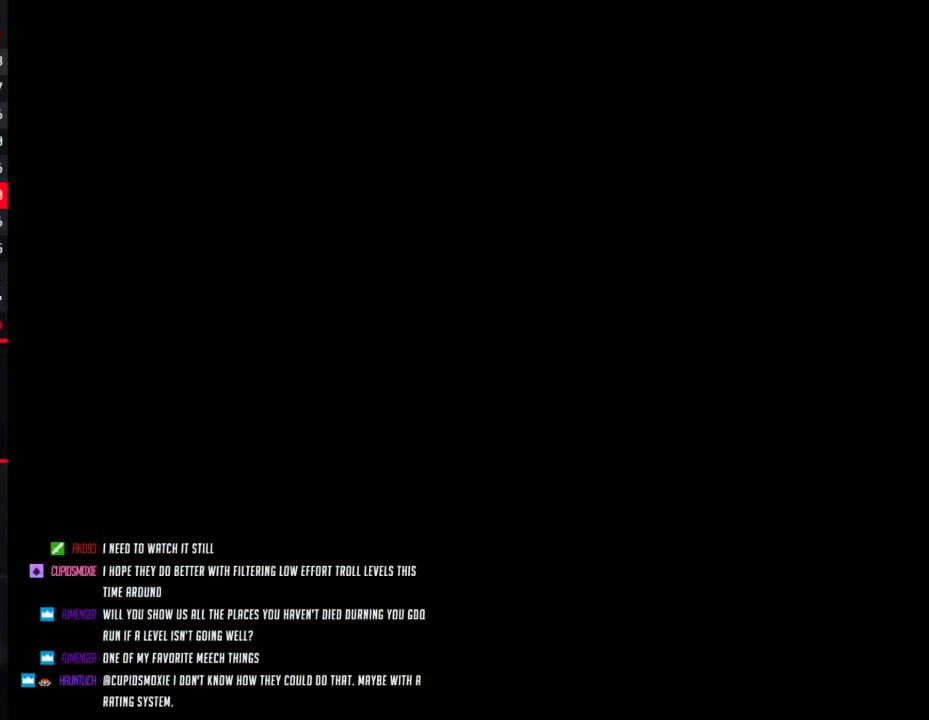
{"buttons": ["Y", "DPAD_RIGHT"], "events": [[167, "Y", "down"], [200, "DPAD_RIGHT", "down"]]}
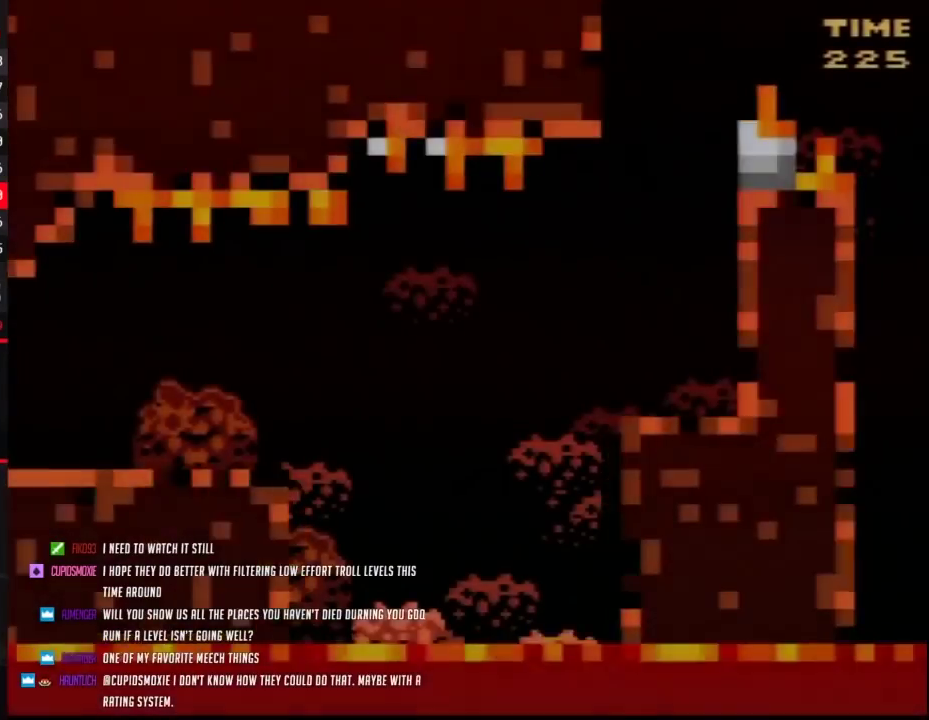
{"buttons": ["Y", "DPAD_RIGHT"], "events": []}
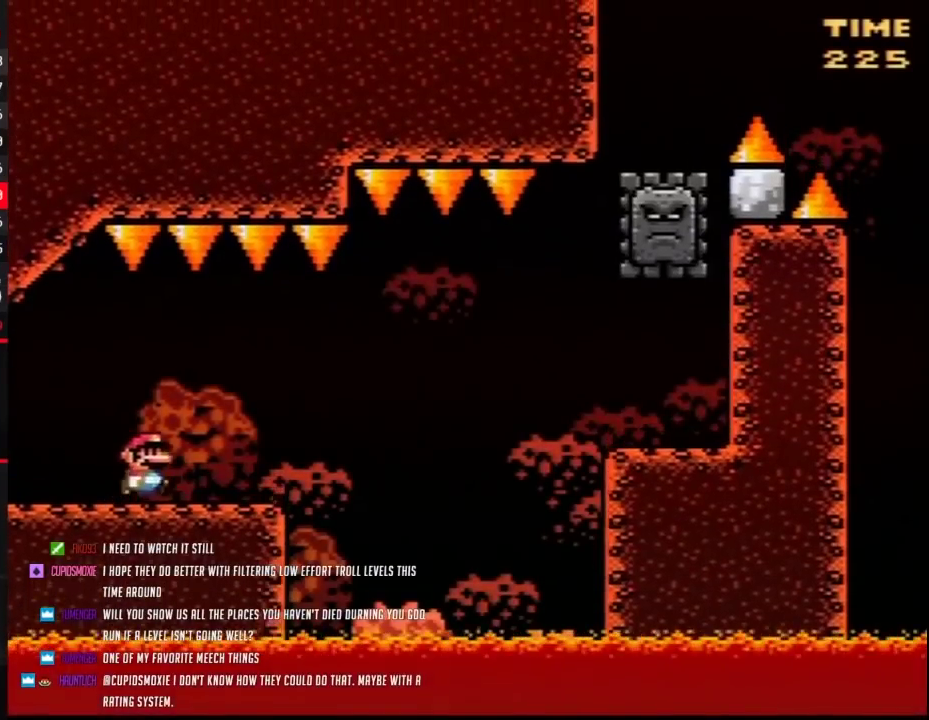
{"buttons": ["Y", "DPAD_RIGHT"], "events": [[300, "A", "down"], [417, "A", "up"]]}
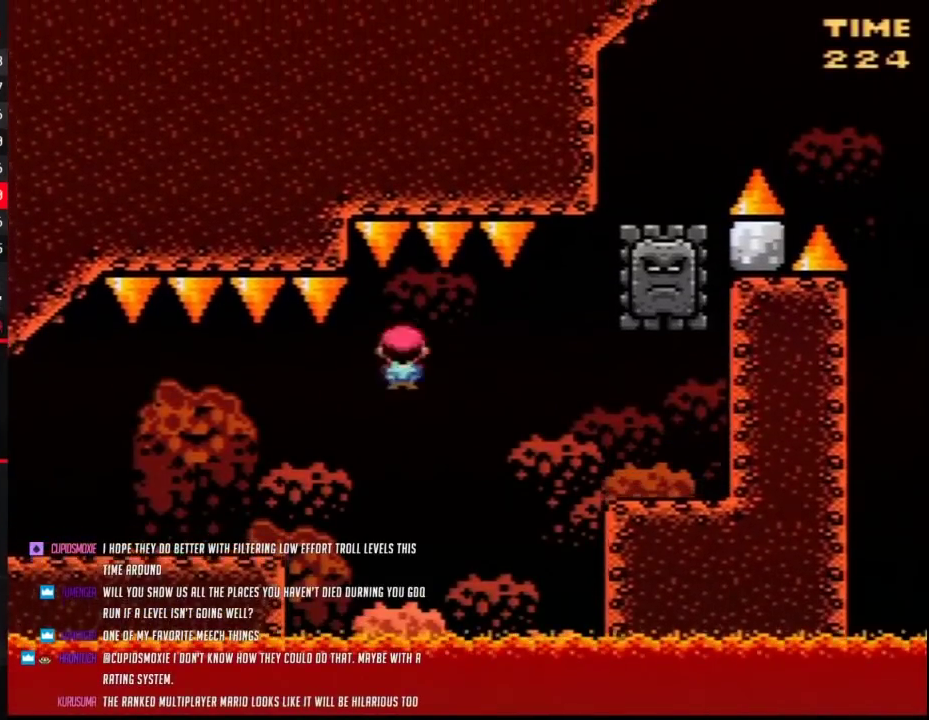
{"buttons": ["A", "Y", "DPAD_LEFT"], "events": [[17, "A", "down"], [300, "A", "up"], [367, "DPAD_LEFT", "down"], [367, "DPAD_RIGHT", "up"], [483, "A", "down"]]}
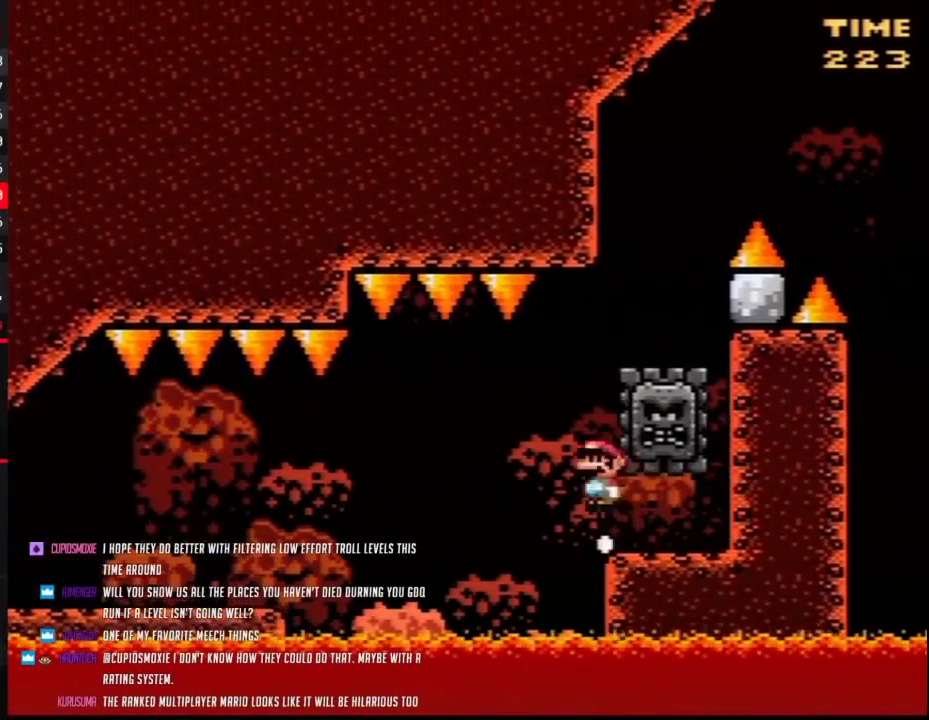
{"buttons": ["B", "Y", "DPAD_RIGHT"], "events": [[50, "DPAD_UP", "down"], [83, "DPAD_LEFT", "up"], [117, "A", "up"], [117, "DPAD_RIGHT", "down"], [117, "DPAD_UP", "up"], [233, "DPAD_RIGHT", "up"], [267, "B", "down"], [483, "DPAD_RIGHT", "down"]]}